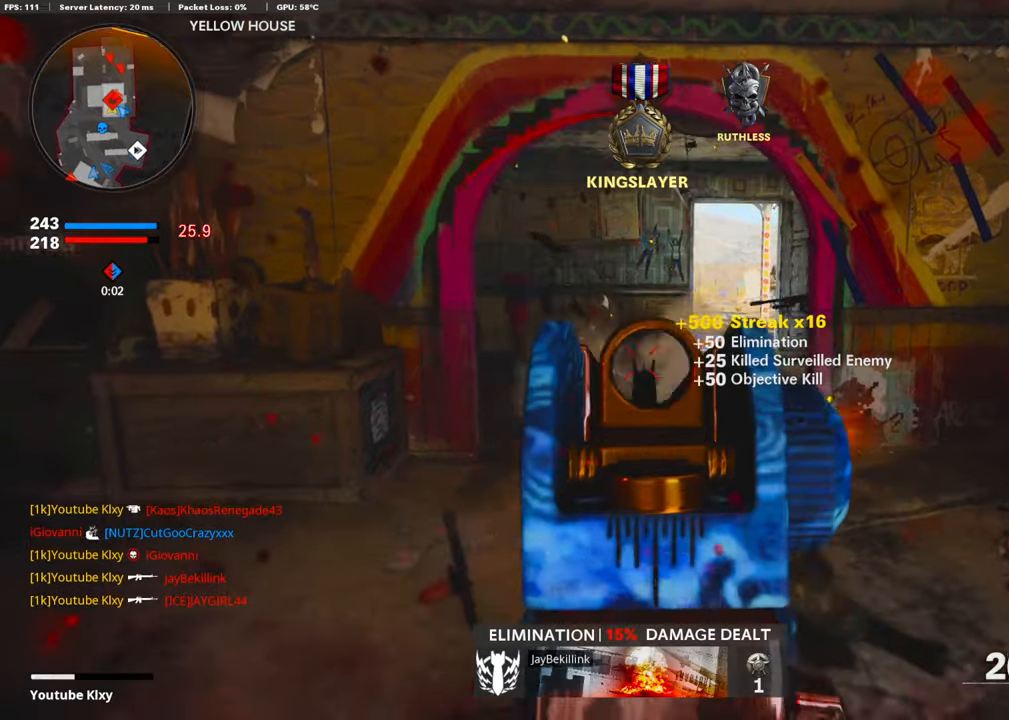
Gameplay with a controller (PlayStation layout); each line is a JSON object with the inputs held at the frame after it. "events" lists button and stick changes between this image and that frame as [ms after this image, input, new state], when the widget could be followed in between.
{"buttons": [], "left_stick": "up-right", "right_stick": "center", "events": [[50, "R1", "up"], [101, "L1", "up"], [151, "right_stick", "right"], [234, "left_stick", "up-right"], [251, "right_stick", "center"], [318, "SQUARE", "down"], [385, "SQUARE", "up"]]}
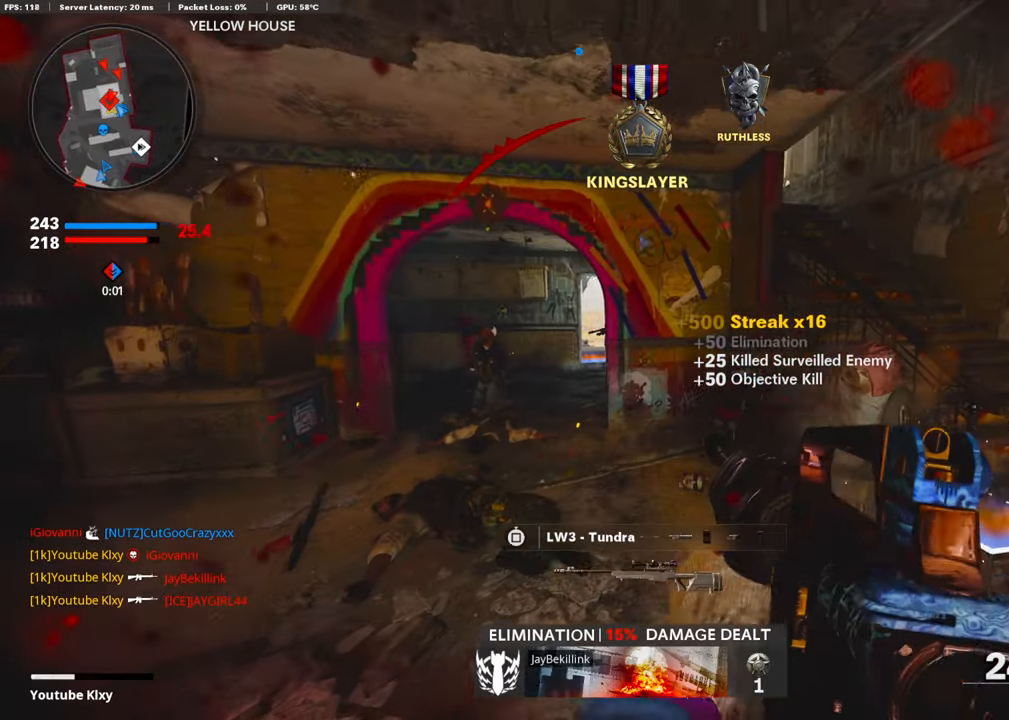
{"buttons": ["L3", "R3"], "left_stick": "up-left", "right_stick": "center", "events": [[117, "left_stick", "up-left"], [134, "TRIANGLE", "down"], [200, "TRIANGLE", "up"], [234, "L3", "down"], [251, "right_stick", "left"], [368, "right_stick", "center"], [501, "R3", "down"]]}
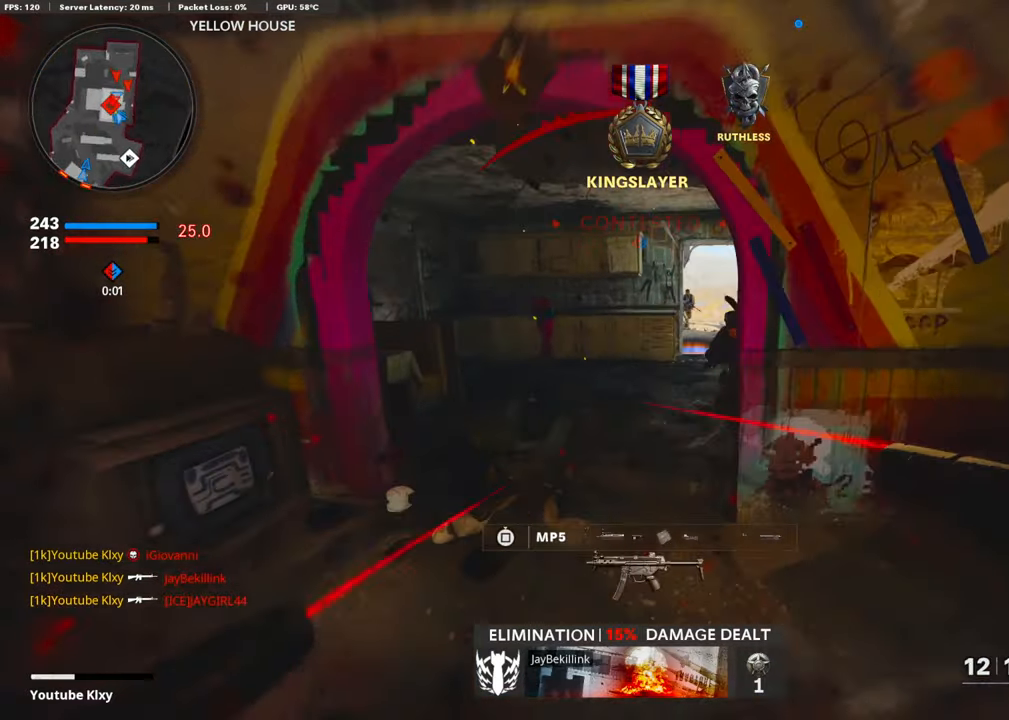
{"buttons": [], "left_stick": "left", "right_stick": "center", "events": [[51, "right_stick", "up-right"], [117, "right_stick", "right"], [234, "R3", "up"], [285, "L3", "up"], [318, "right_stick", "left"], [368, "R1", "down"], [368, "right_stick", "center"], [402, "left_stick", "left"], [452, "right_stick", "left"], [468, "R1", "up"], [502, "right_stick", "center"]]}
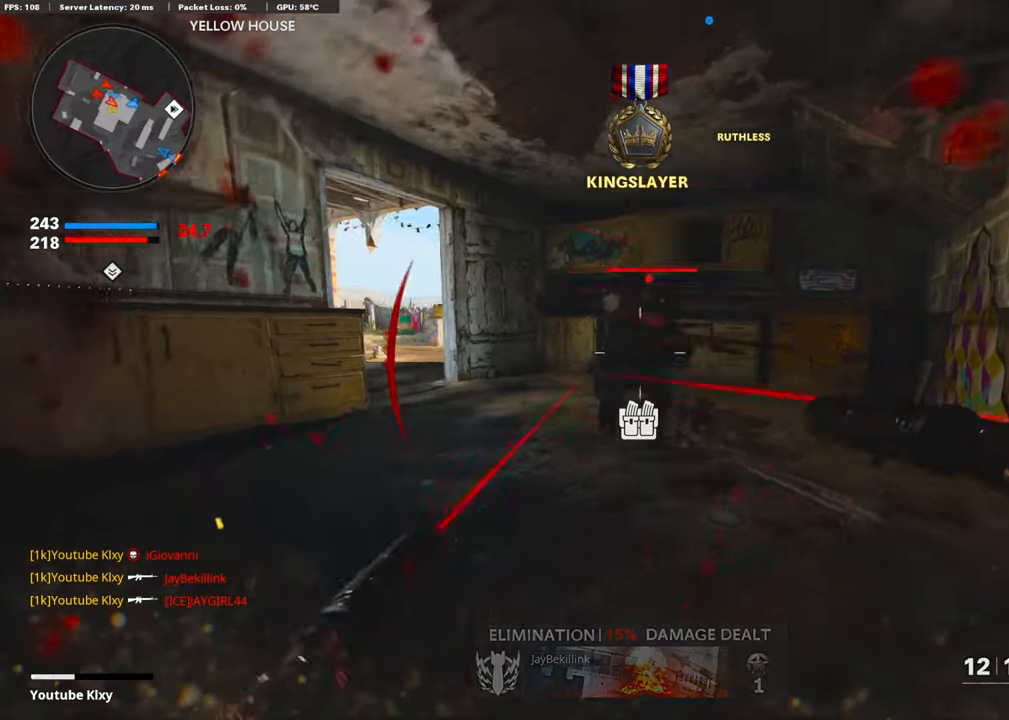
{"buttons": ["L1", "R1"], "left_stick": "left", "right_stick": "center", "events": [[50, "R1", "down"], [67, "right_stick", "down-right"], [84, "L1", "down"], [150, "R1", "up"], [167, "right_stick", "center"], [201, "L1", "up"], [217, "R1", "down"], [251, "right_stick", "up-left"], [284, "L1", "down"], [334, "R1", "up"], [351, "right_stick", "center"], [384, "L1", "up"], [418, "R1", "down"], [451, "L1", "down"]]}
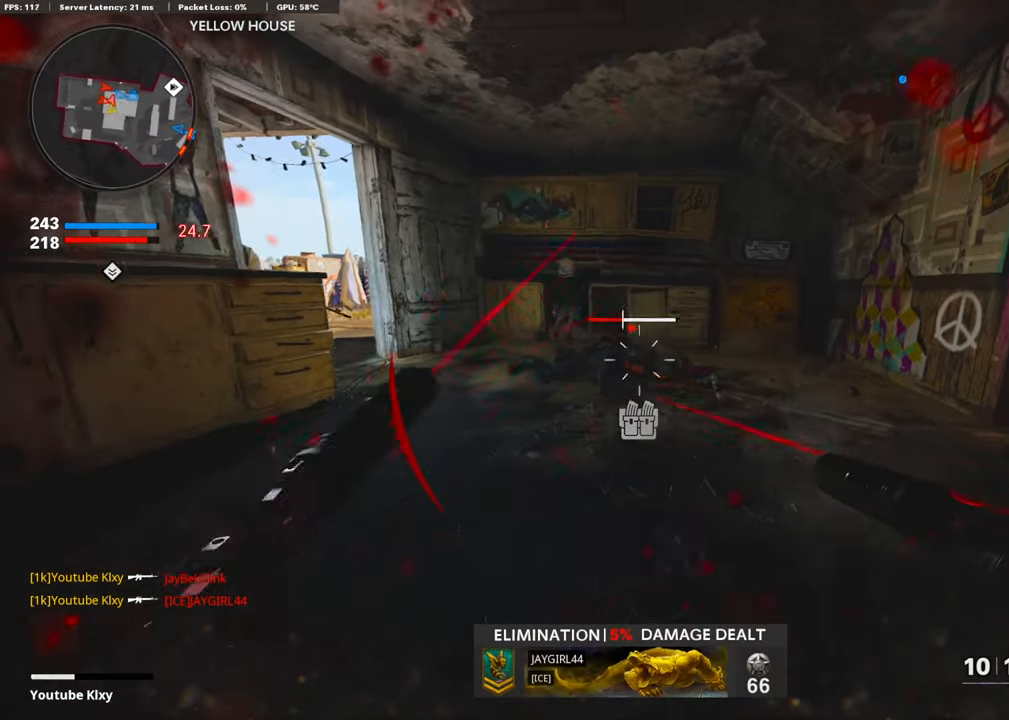
{"buttons": ["L1", "R1"], "left_stick": "up-right", "right_stick": "up-right", "events": [[34, "L1", "up"], [101, "L1", "down"], [218, "L1", "up"], [218, "R1", "up"], [268, "right_stick", "up-left"], [352, "left_stick", "up-left"], [402, "L1", "down"], [402, "R1", "down"], [402, "right_stick", "up-right"], [485, "left_stick", "up-right"]]}
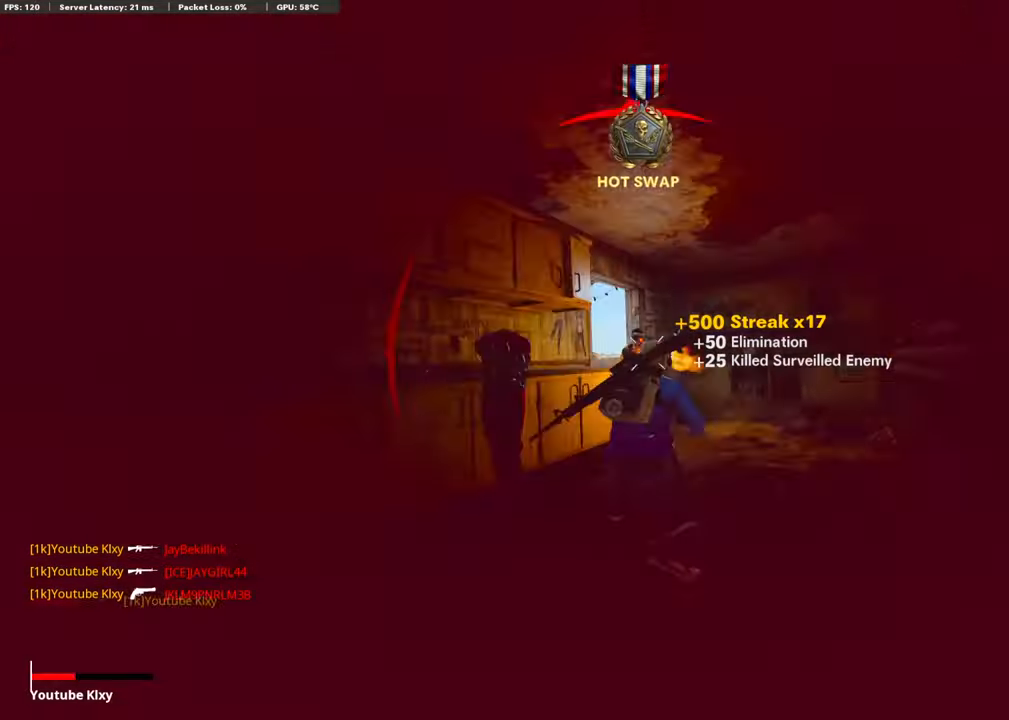
{"buttons": [], "left_stick": "center", "right_stick": "center", "events": [[17, "L1", "up"], [17, "R1", "up"], [67, "left_stick", "down-right"], [84, "L1", "down"], [84, "R1", "down"], [100, "right_stick", "left"], [201, "L1", "up"], [201, "R1", "up"], [217, "left_stick", "down-left"], [267, "L1", "down"], [267, "R1", "down"], [384, "L1", "up"], [401, "R1", "up"], [418, "left_stick", "center"], [418, "right_stick", "center"]]}
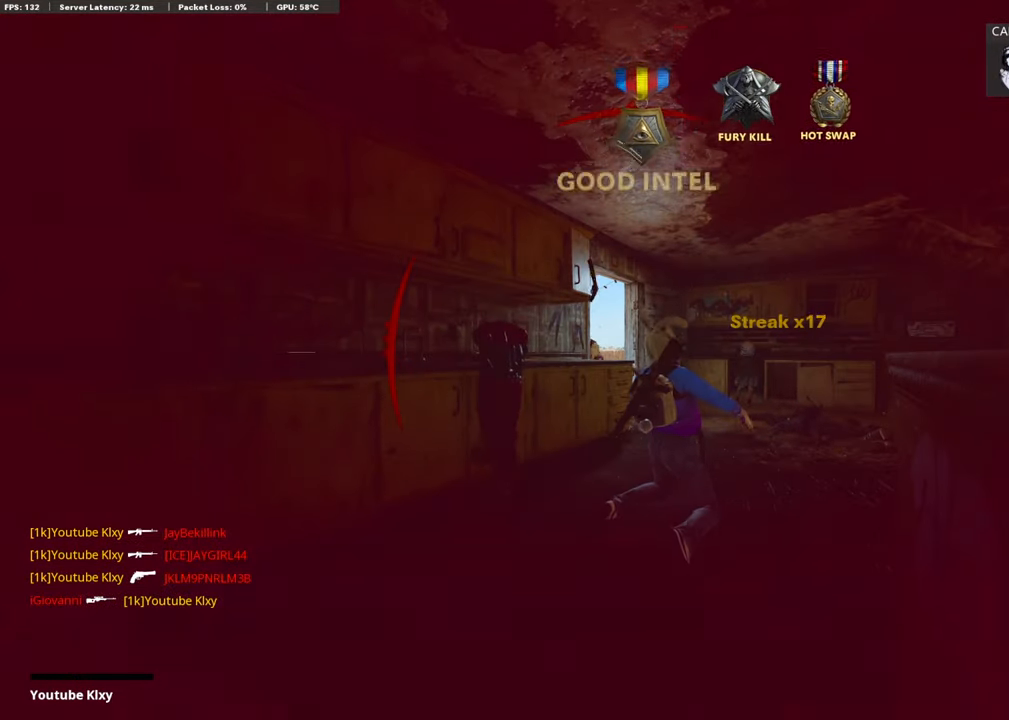
{"buttons": [], "left_stick": "center", "right_stick": "center", "events": [[150, "TOUCHPAD", "down"], [250, "TOUCHPAD", "up"]]}
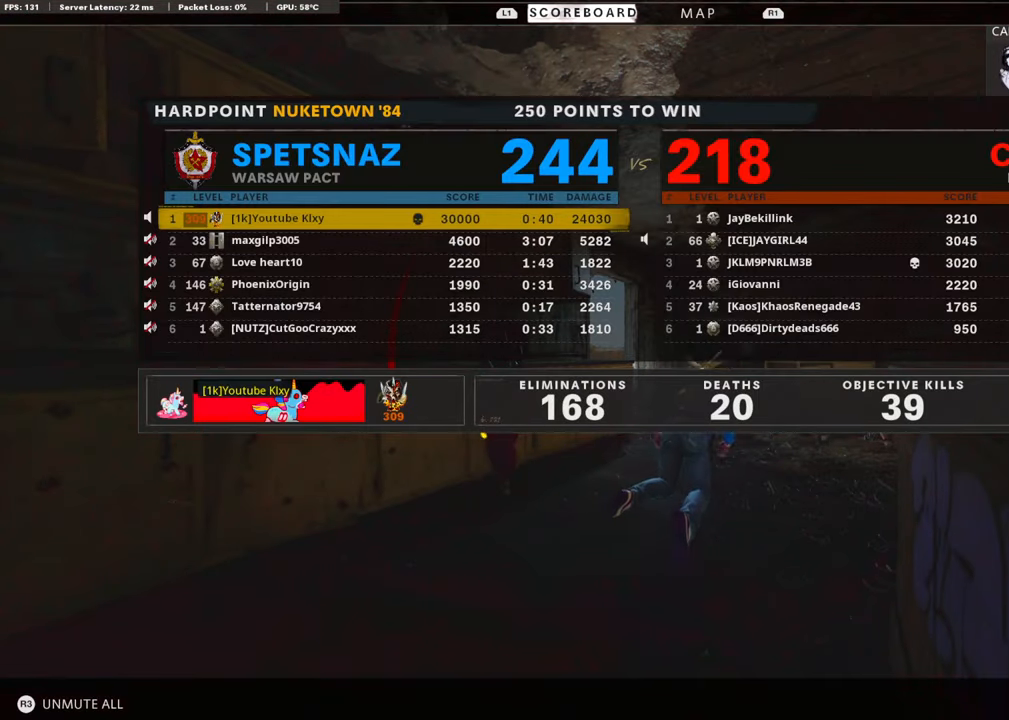
{"buttons": ["TOUCHPAD"], "left_stick": "center", "right_stick": "center", "events": [[184, "TOUCHPAD", "down"], [318, "TOUCHPAD", "up"], [418, "TOUCHPAD", "down"]]}
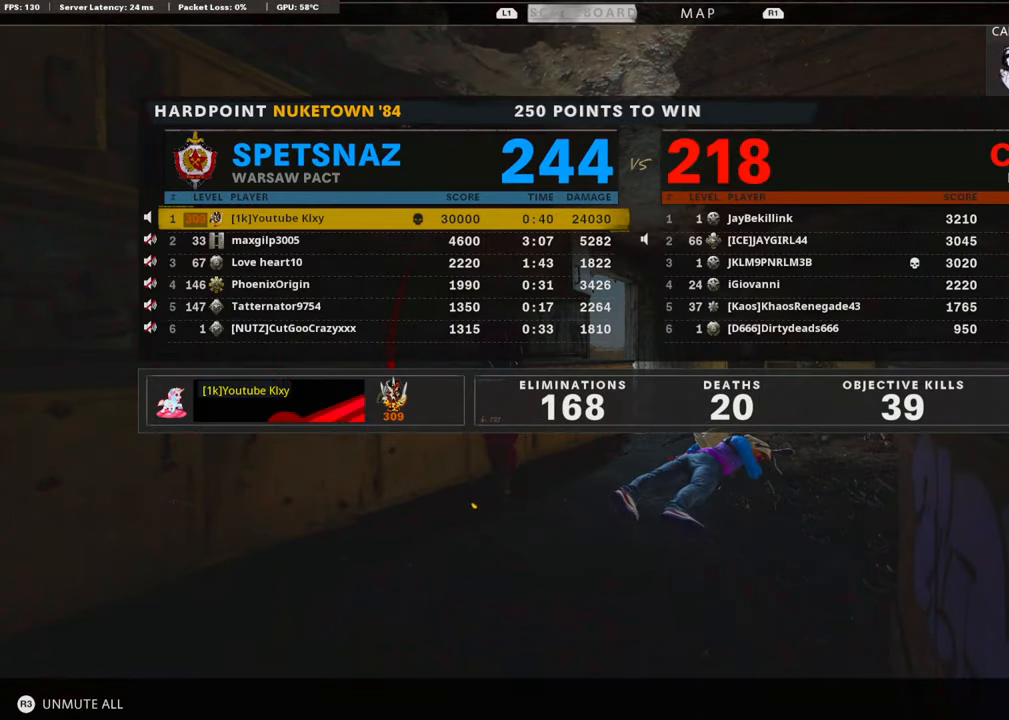
{"buttons": ["SQUARE", "TOUCHPAD"], "left_stick": "center", "right_stick": "center", "events": [[50, "TOUCHPAD", "up"], [117, "SQUARE", "down"], [150, "CROSS", "down"], [250, "SQUARE", "up"], [284, "CROSS", "up"], [401, "TOUCHPAD", "down"], [418, "SQUARE", "down"]]}
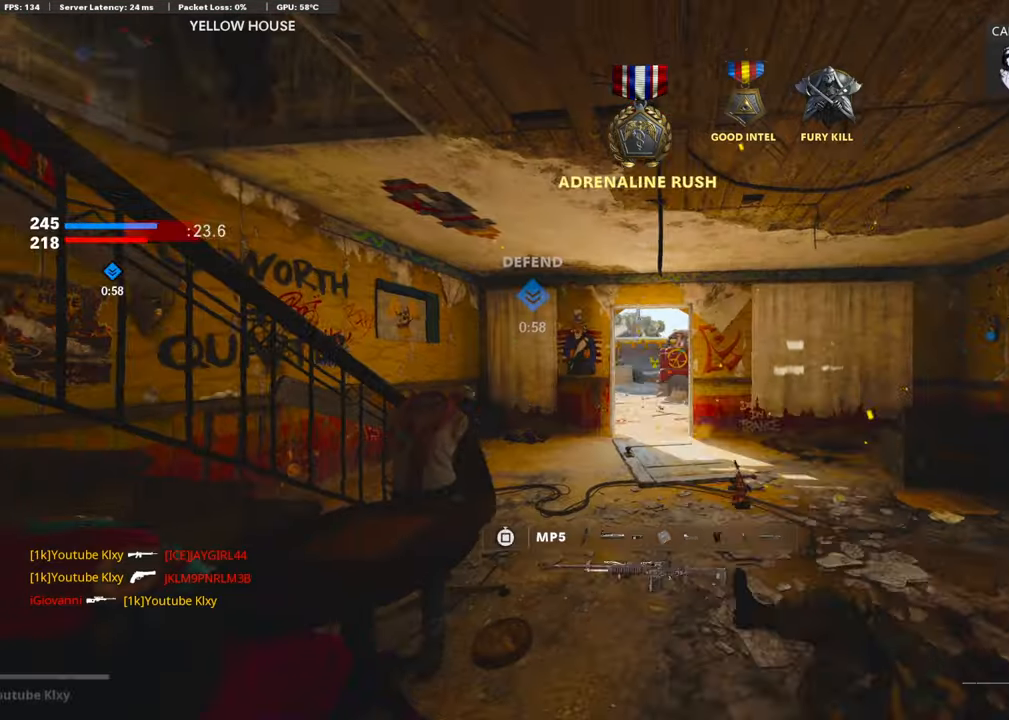
{"buttons": [], "left_stick": "up-right", "right_stick": "center", "events": [[17, "CROSS", "down"], [17, "TOUCHPAD", "up"], [134, "CROSS", "up"], [134, "SQUARE", "up"], [201, "CROSS", "down"], [217, "SQUARE", "down"], [351, "SQUARE", "up"], [368, "CROSS", "up"], [401, "left_stick", "up-right"]]}
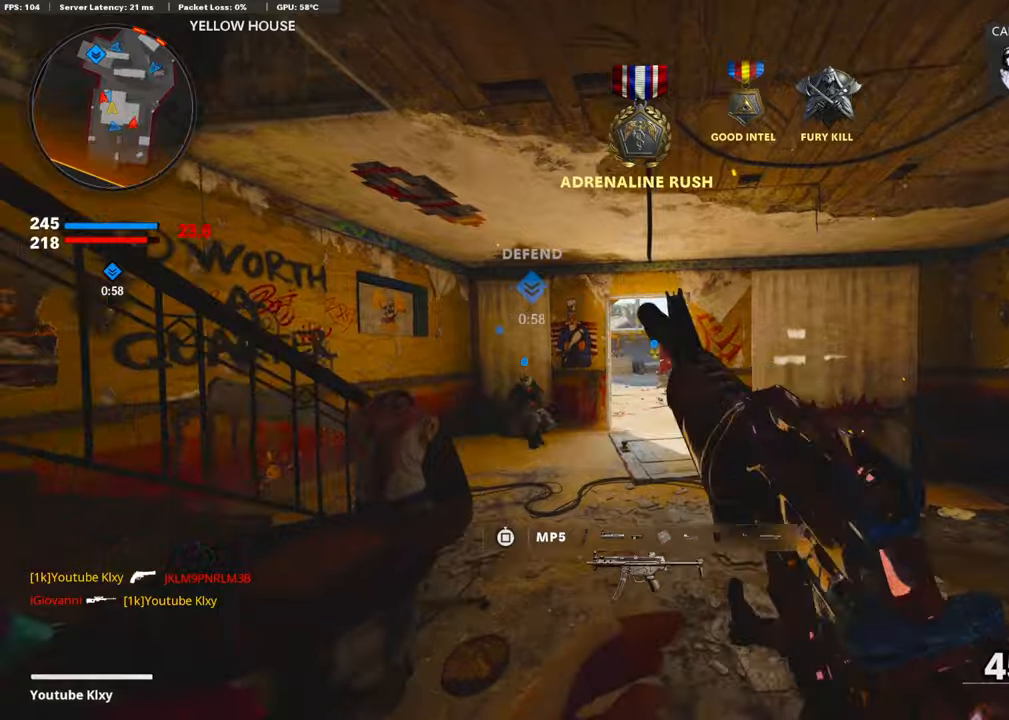
{"buttons": [], "left_stick": "up", "right_stick": "center", "events": [[34, "L3", "down"], [34, "left_stick", "up"], [151, "L3", "up"], [218, "DPAD_RIGHT", "down"], [318, "DPAD_RIGHT", "up"]]}
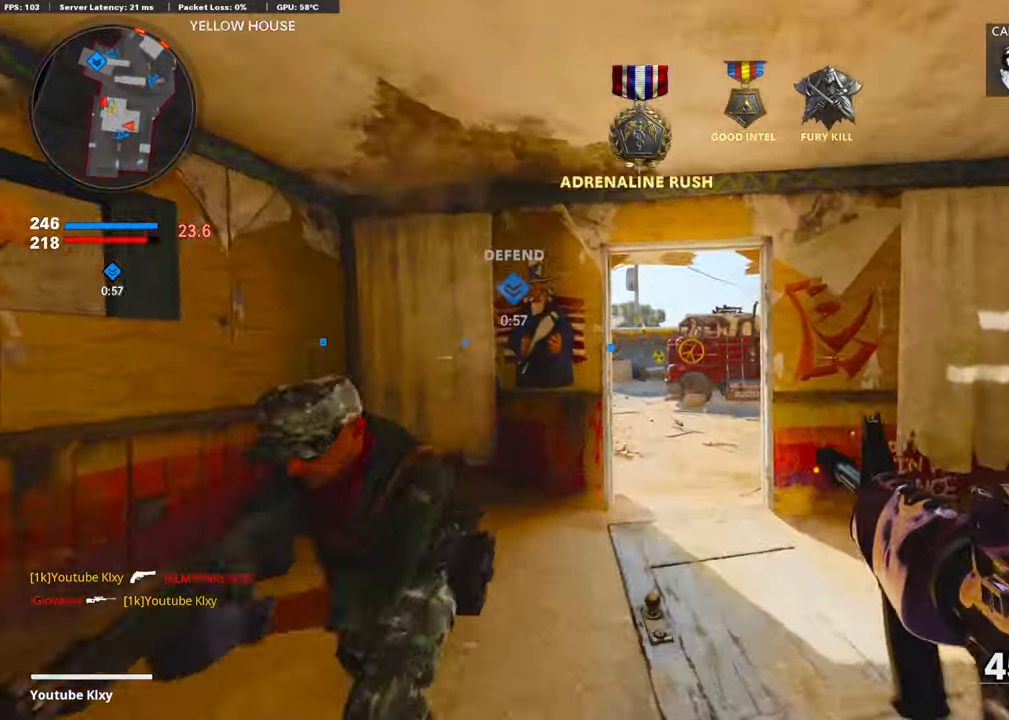
{"buttons": [], "left_stick": "up", "right_stick": "left", "events": [[318, "right_stick", "down"], [452, "right_stick", "center"], [502, "right_stick", "left"]]}
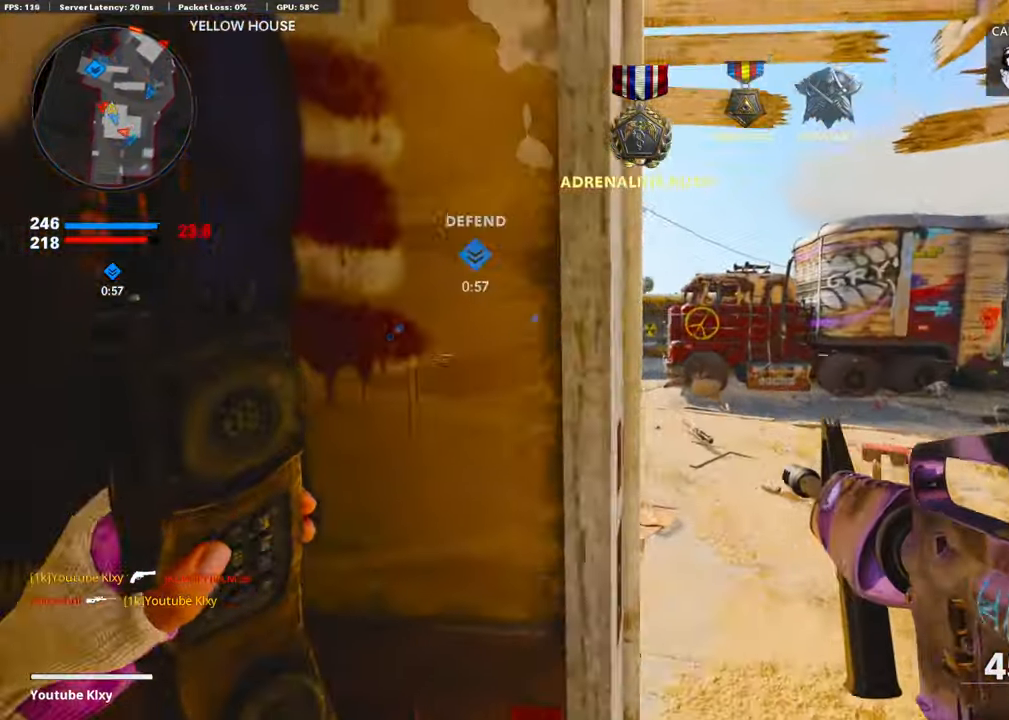
{"buttons": ["L3"], "left_stick": "up-right", "right_stick": "center", "events": [[200, "right_stick", "center"], [267, "left_stick", "right"], [351, "left_stick", "up-right"], [418, "L3", "down"]]}
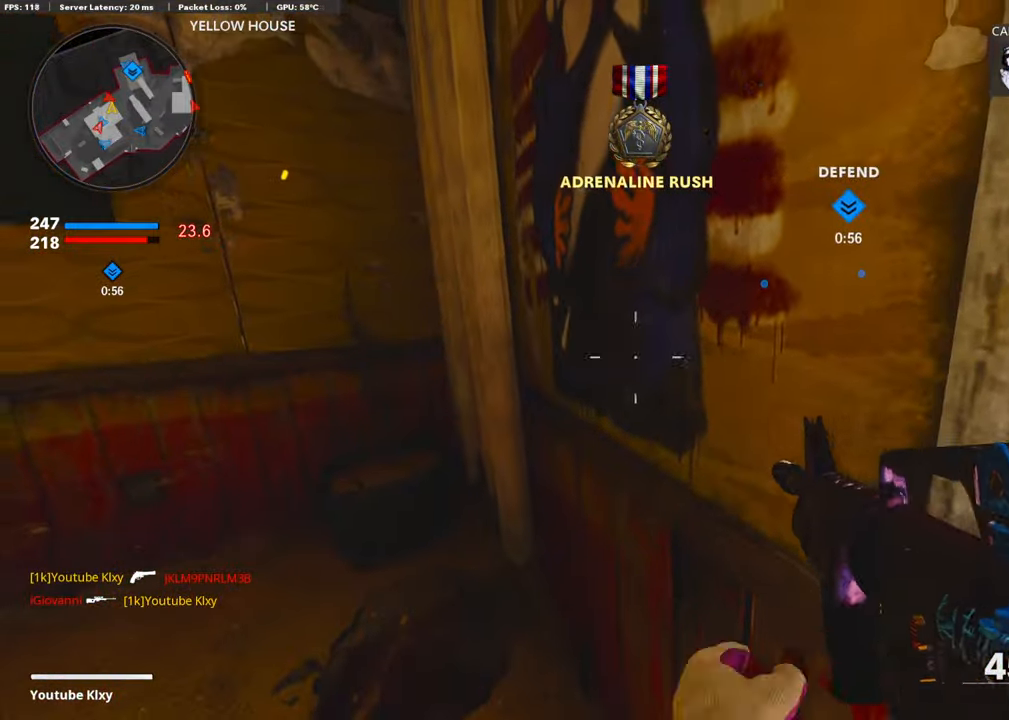
{"buttons": ["L3", "R3"], "left_stick": "up-right", "right_stick": "left", "events": [[34, "L3", "up"], [34, "left_stick", "right"], [50, "right_stick", "right"], [151, "left_stick", "up-right"], [168, "L3", "down"], [218, "right_stick", "left"], [452, "R3", "down"]]}
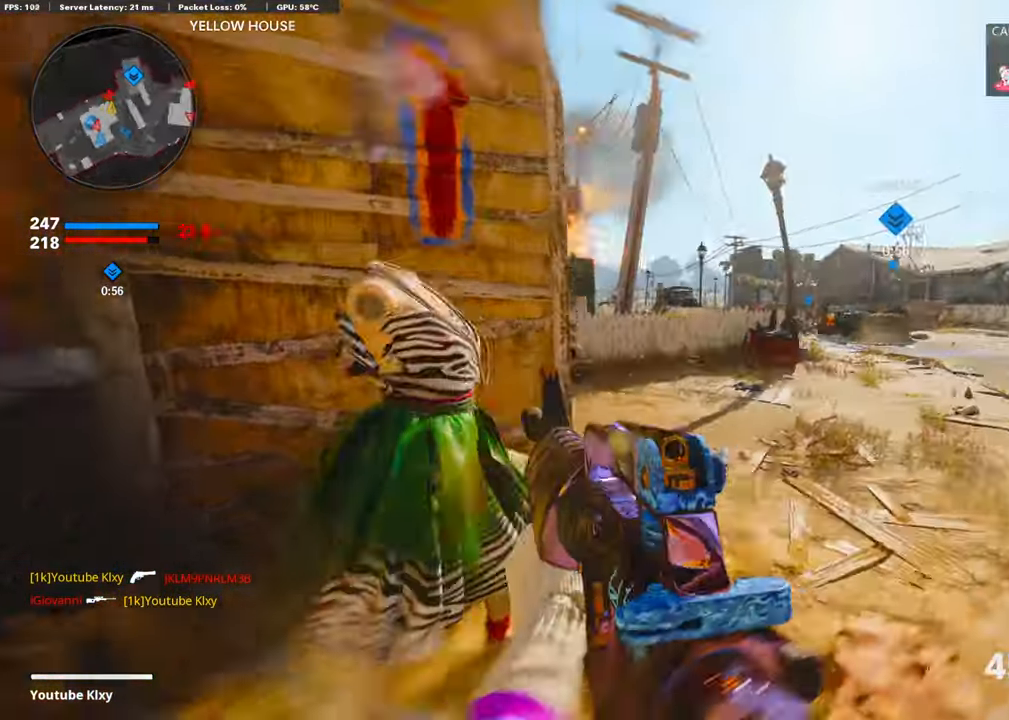
{"buttons": ["L1", "R1"], "left_stick": "down-right", "right_stick": "down-right", "events": [[83, "R3", "up"], [150, "L3", "up"], [234, "CROSS", "down"], [234, "left_stick", "right"], [251, "L1", "down"], [284, "right_stick", "center"], [334, "left_stick", "down-right"], [384, "CROSS", "up"], [401, "right_stick", "down-right"], [435, "R1", "down"]]}
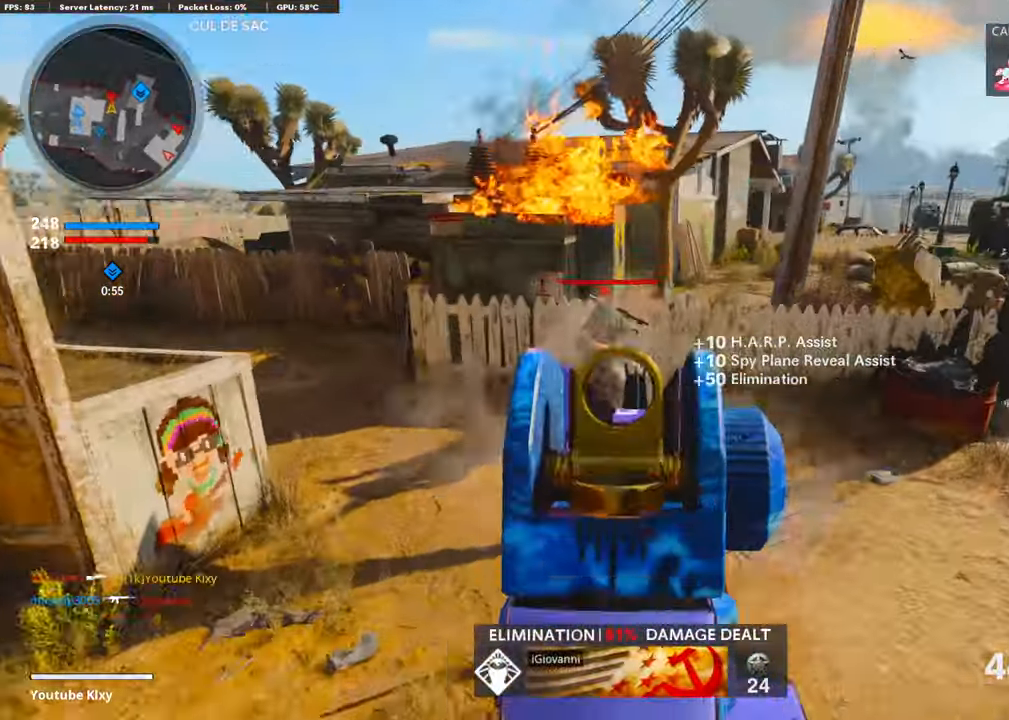
{"buttons": ["L1", "R1"], "left_stick": "down", "right_stick": "left", "events": [[34, "right_stick", "down-left"], [67, "R1", "up"], [134, "right_stick", "up-left"], [168, "R1", "down"], [301, "R1", "up"], [351, "left_stick", "down"], [385, "R1", "down"], [385, "right_stick", "left"]]}
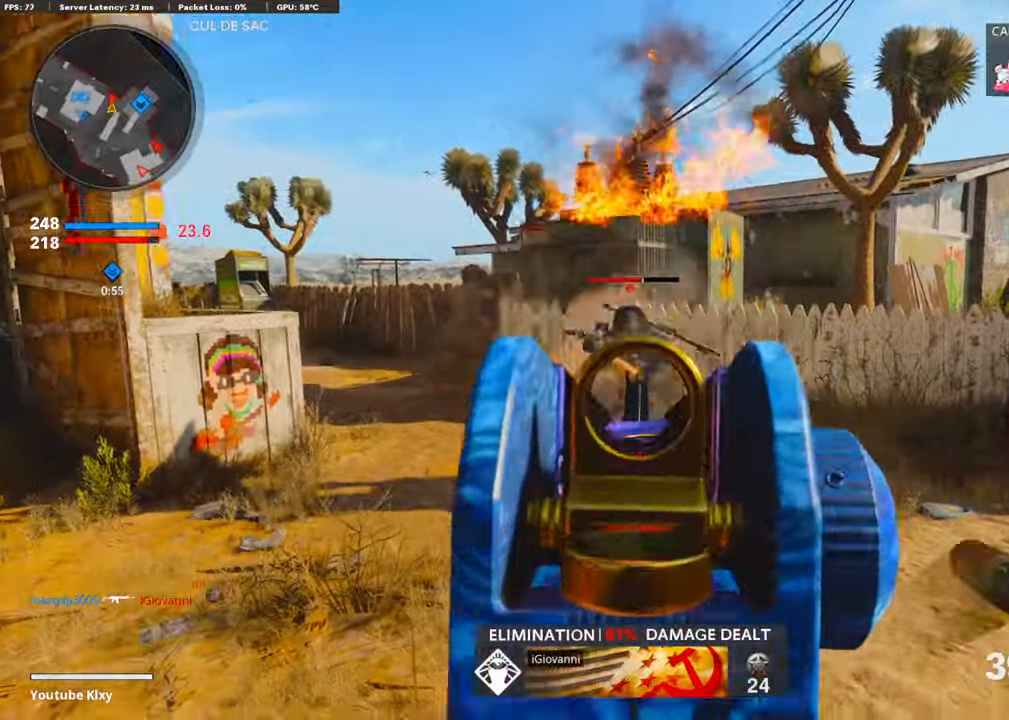
{"buttons": [], "left_stick": "down-left", "right_stick": "center", "events": [[33, "right_stick", "center"], [84, "right_stick", "right"], [184, "R1", "up"], [251, "CROSS", "down"], [267, "right_stick", "down"], [301, "CROSS", "up"], [318, "R1", "down"], [468, "R1", "up"], [468, "left_stick", "down-left"], [485, "L1", "up"], [485, "right_stick", "center"]]}
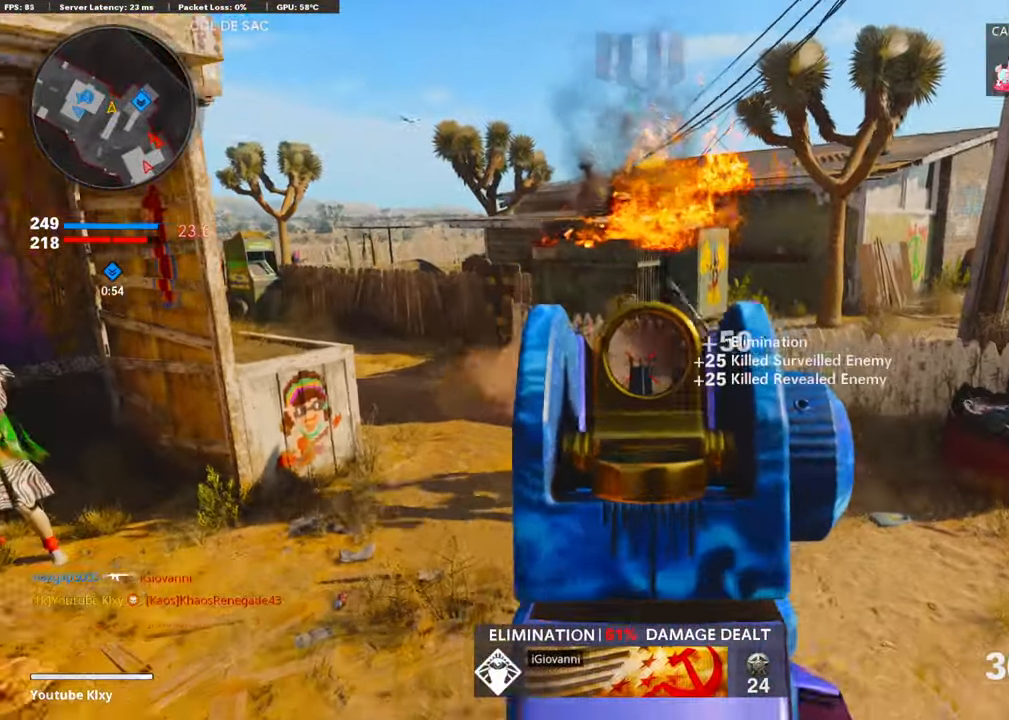
{"buttons": [], "left_stick": "up-right", "right_stick": "right", "events": [[34, "right_stick", "left"], [151, "right_stick", "center"], [234, "SQUARE", "down"], [301, "SQUARE", "up"], [368, "left_stick", "up-right"], [385, "right_stick", "down"], [435, "right_stick", "right"]]}
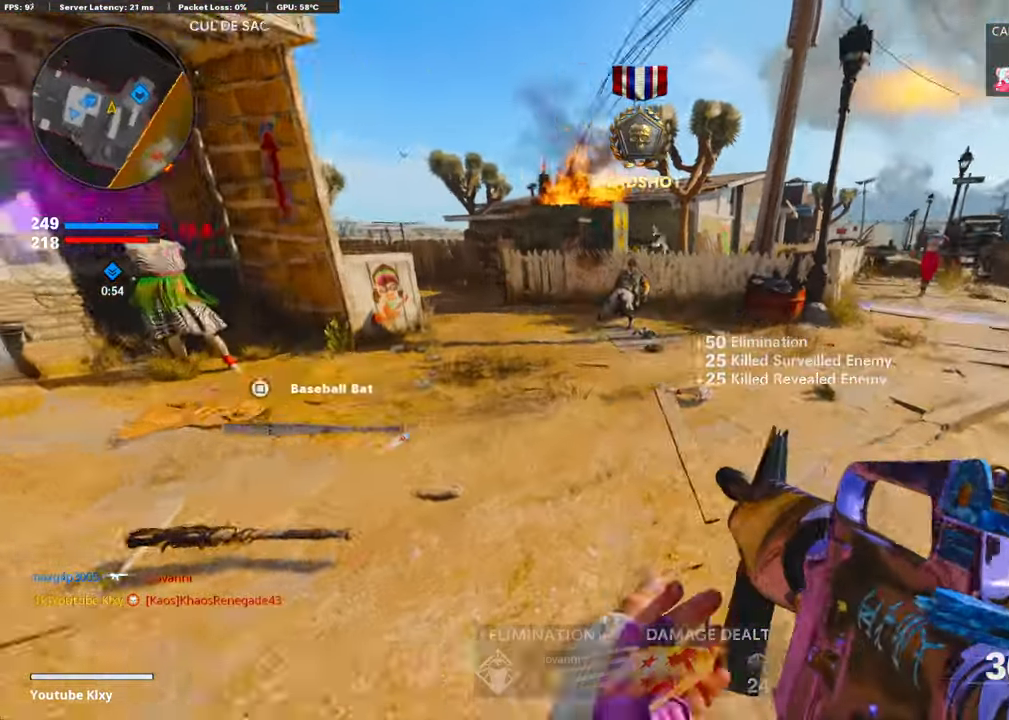
{"buttons": [], "left_stick": "up", "right_stick": "center", "events": [[33, "L3", "down"], [84, "left_stick", "up"], [150, "right_stick", "center"], [334, "L3", "up"], [418, "right_stick", "right"], [468, "right_stick", "center"]]}
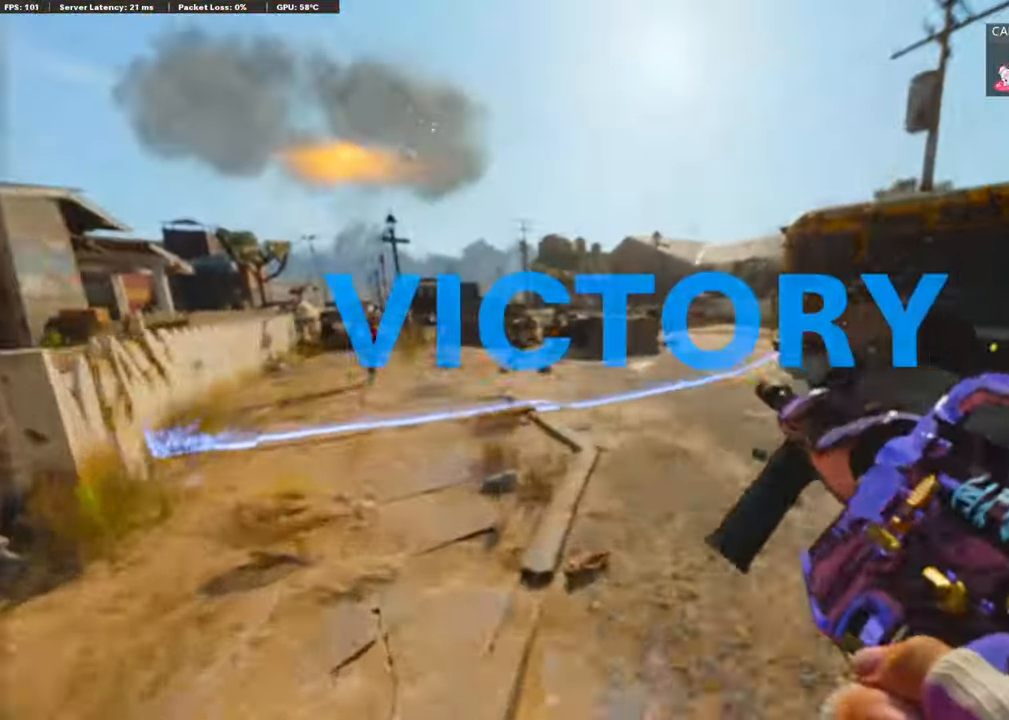
{"buttons": [], "left_stick": "up", "right_stick": "right", "events": [[200, "R3", "down"], [317, "right_stick", "right"], [501, "R3", "up"]]}
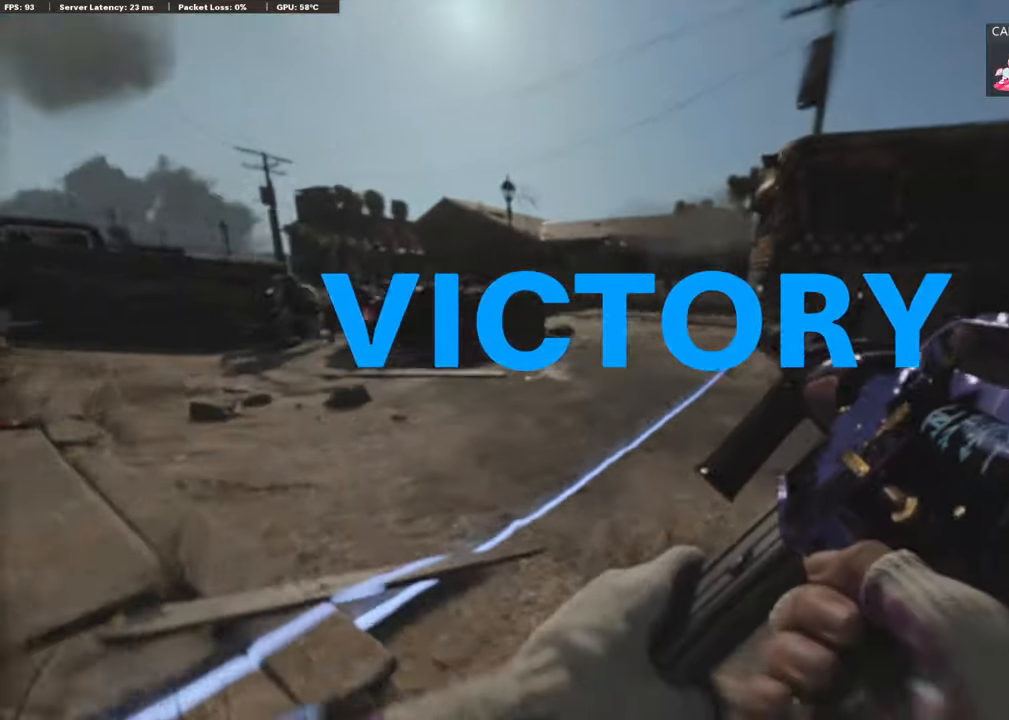
{"buttons": [], "left_stick": "center", "right_stick": "center", "events": [[33, "TOUCHPAD", "down"], [117, "left_stick", "center"], [184, "TOUCHPAD", "up"], [184, "right_stick", "center"]]}
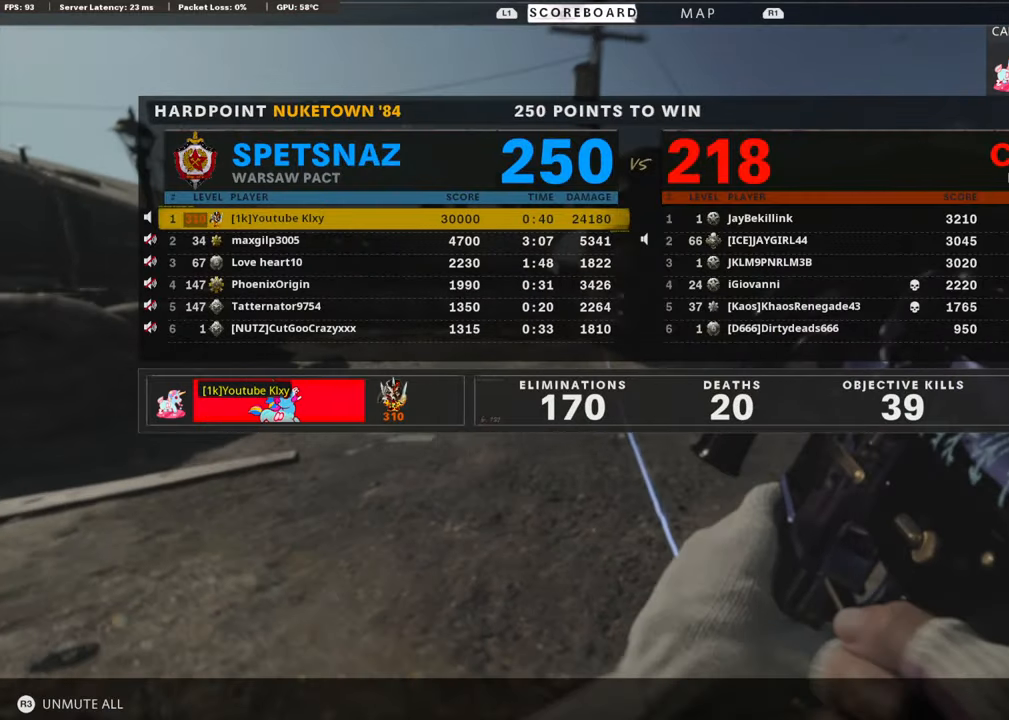
{"buttons": [], "left_stick": "center", "right_stick": "center", "events": []}
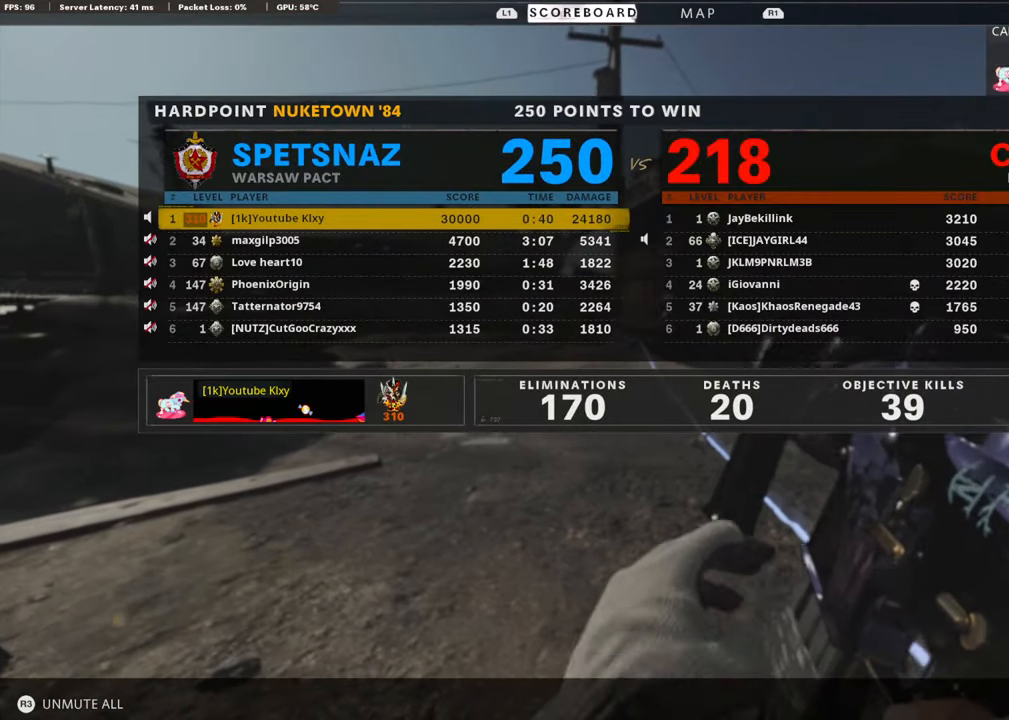
{"buttons": [], "left_stick": "center", "right_stick": "center", "events": []}
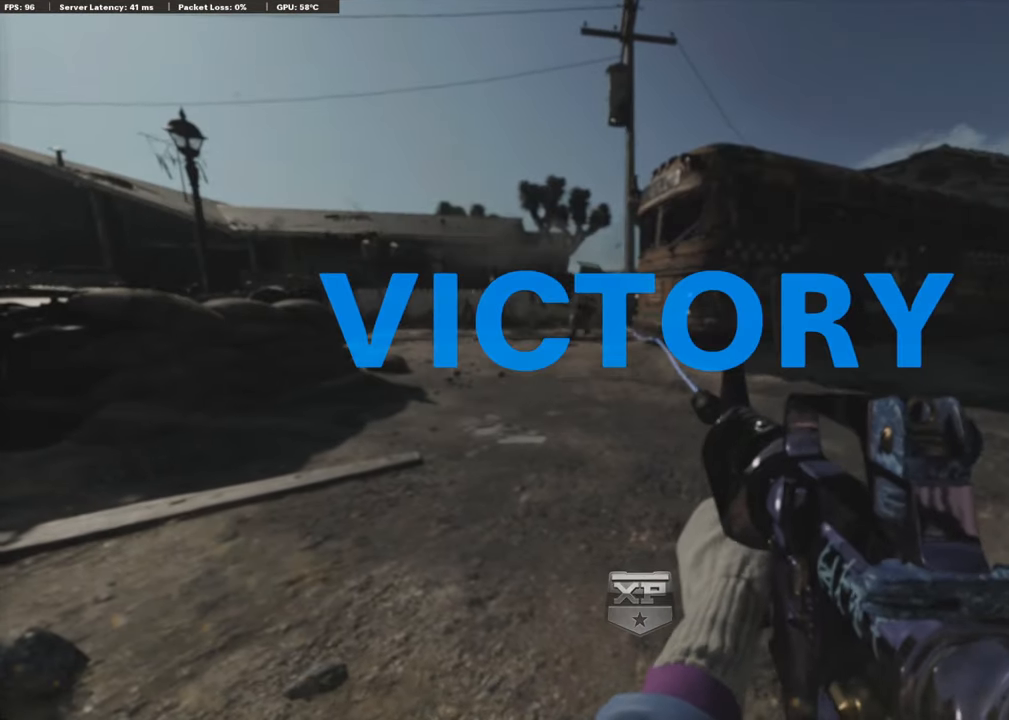
{"buttons": [], "left_stick": "center", "right_stick": "center", "events": []}
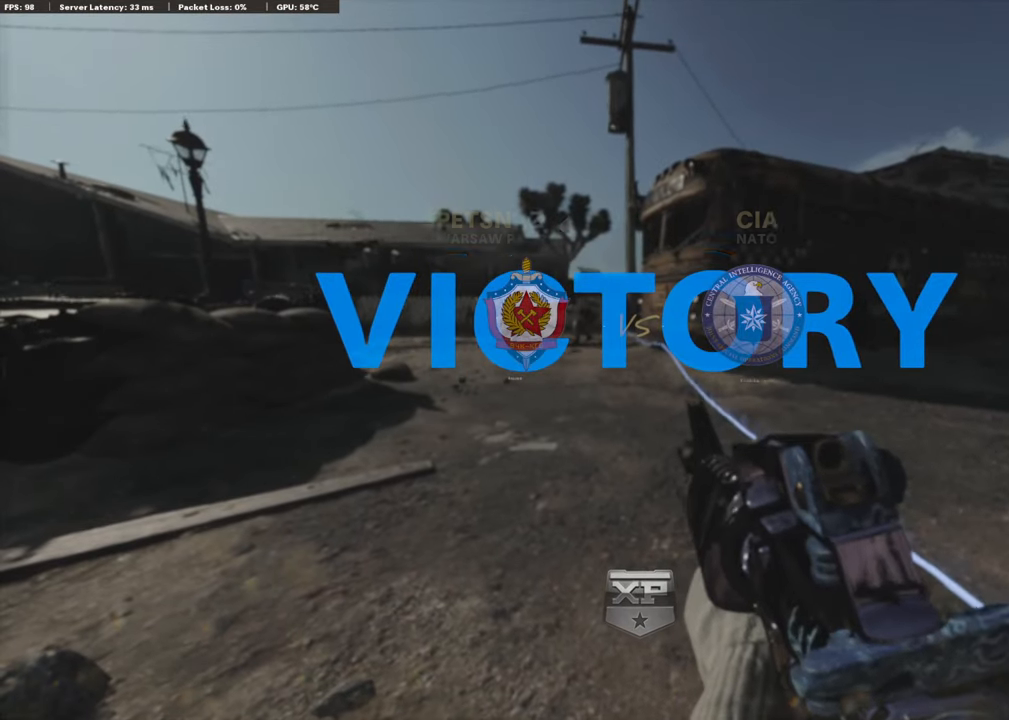
{"buttons": [], "left_stick": "center", "right_stick": "center", "events": []}
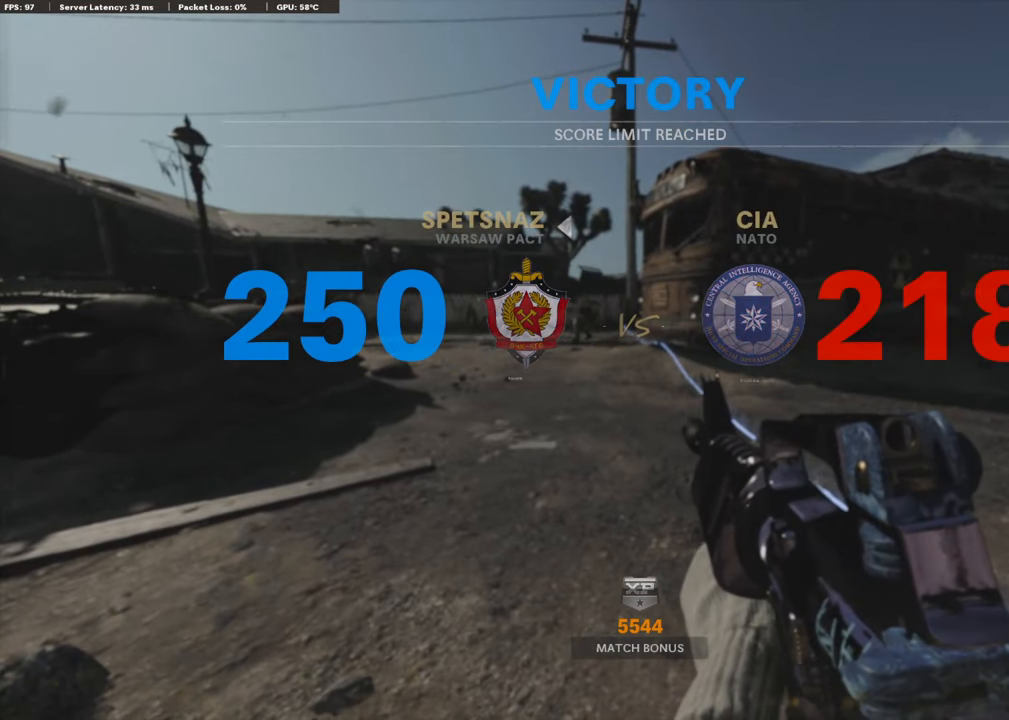
{"buttons": [], "left_stick": "center", "right_stick": "center", "events": []}
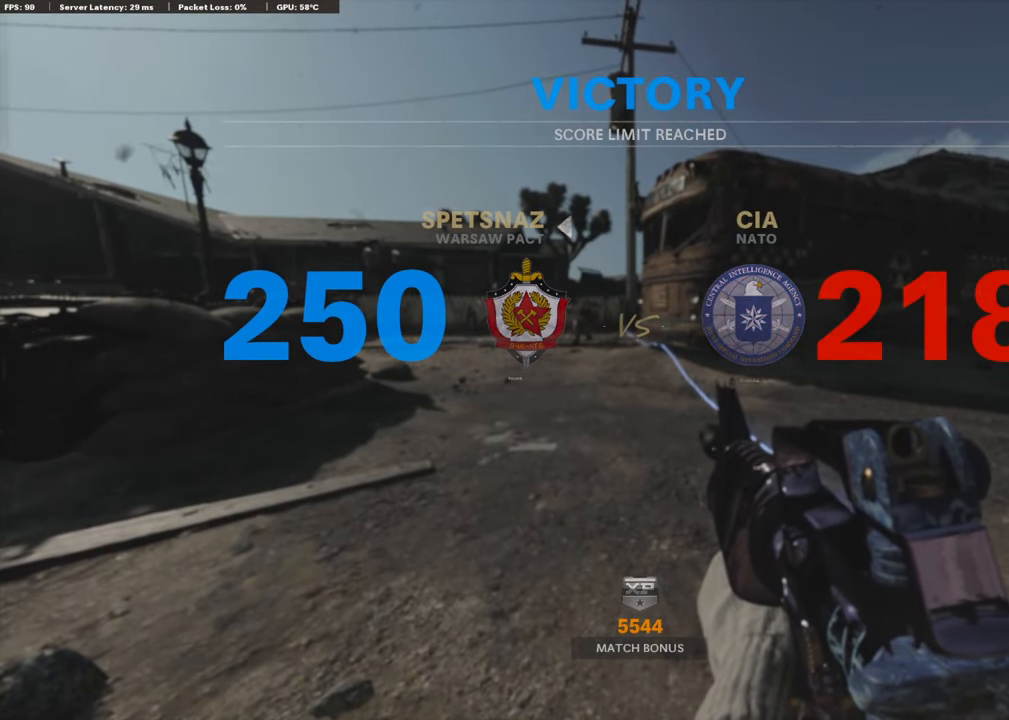
{"buttons": [], "left_stick": "center", "right_stick": "center", "events": []}
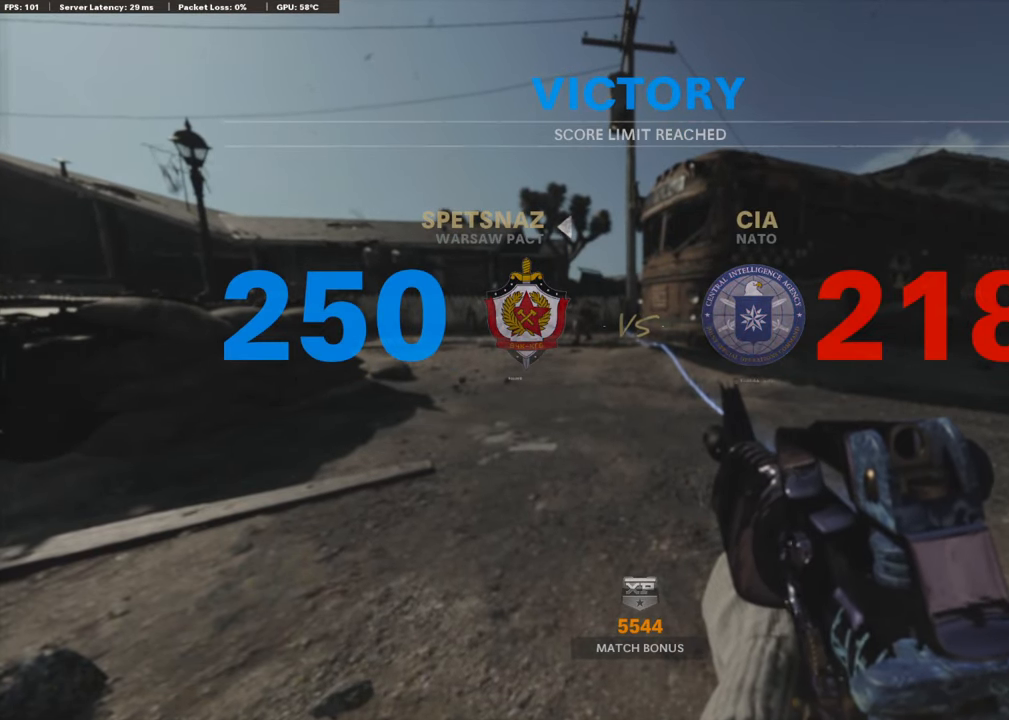
{"buttons": [], "left_stick": "center", "right_stick": "center", "events": []}